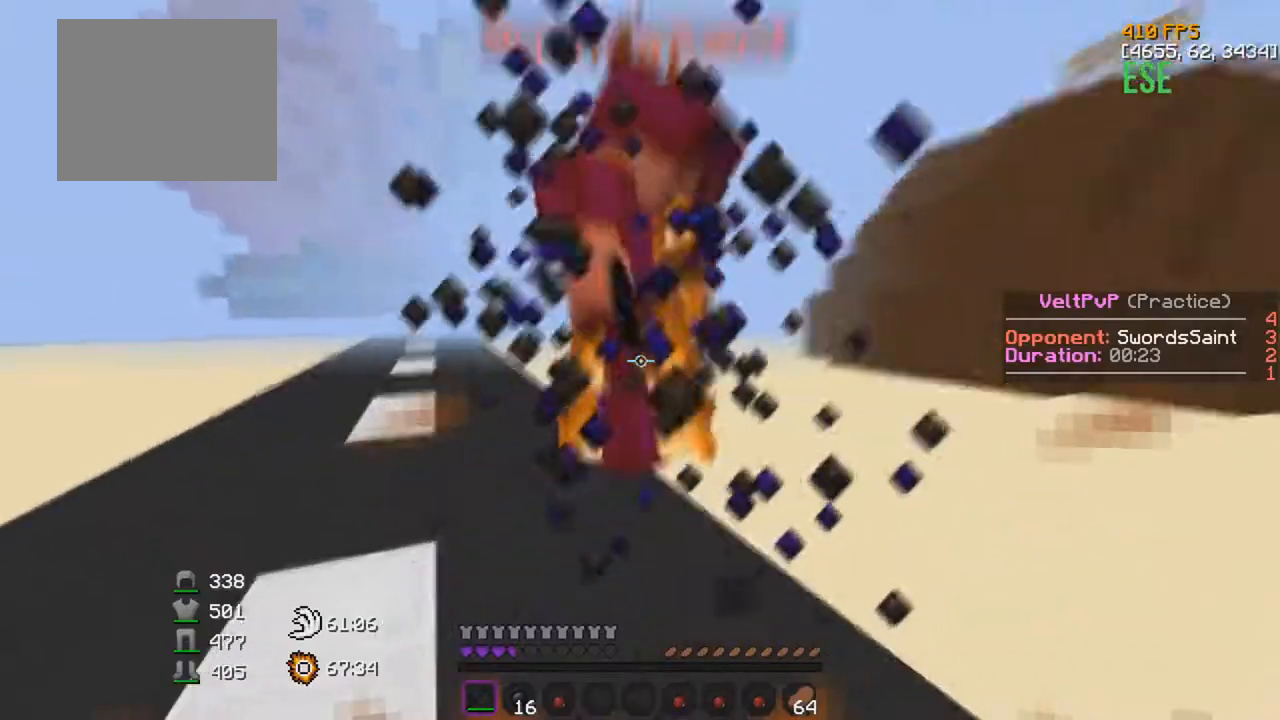
Gameplay with keyboard; each line is a JSON object with the keys held at the frame after it. "events" lists presses ("down") and releases ("up") of "a", "d", "s" and "w" between this image and that frame as [ms after this image, input, new state], when the widget could be followed in between. No other keys are recorded. Mouse input is not recorded.
{"keys": ["a", "w"], "events": []}
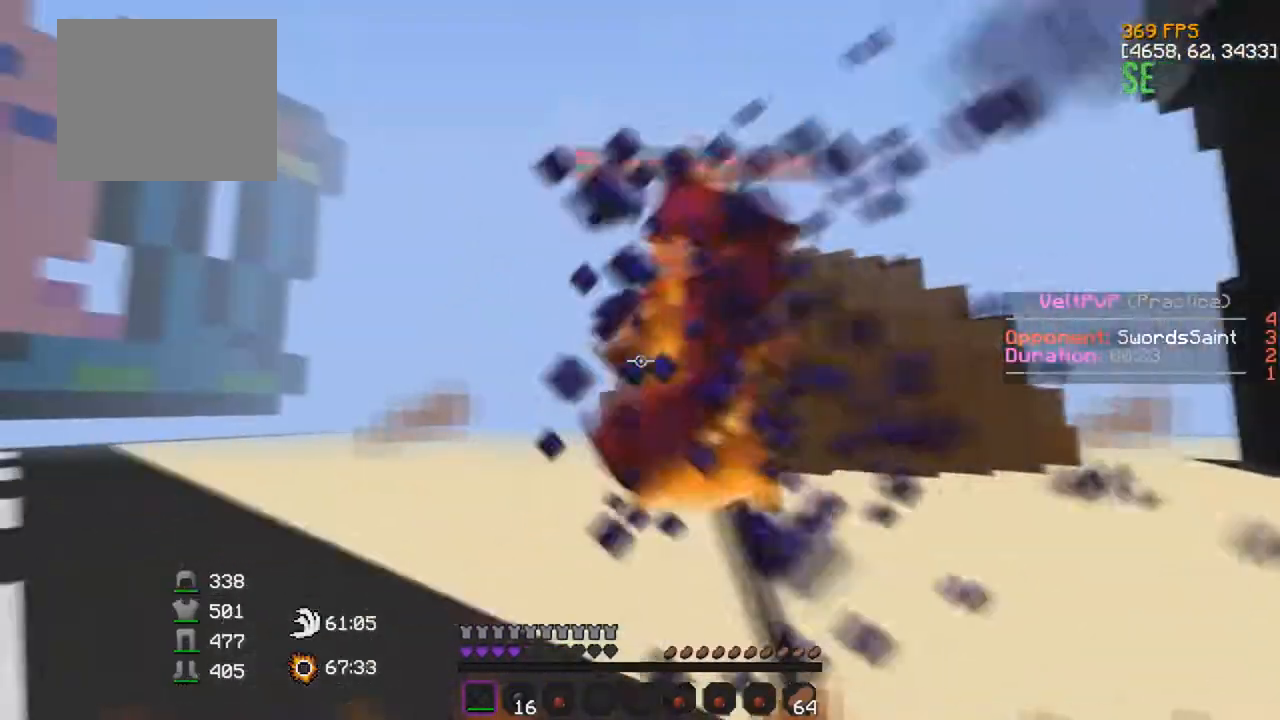
{"keys": ["a", "w"], "events": []}
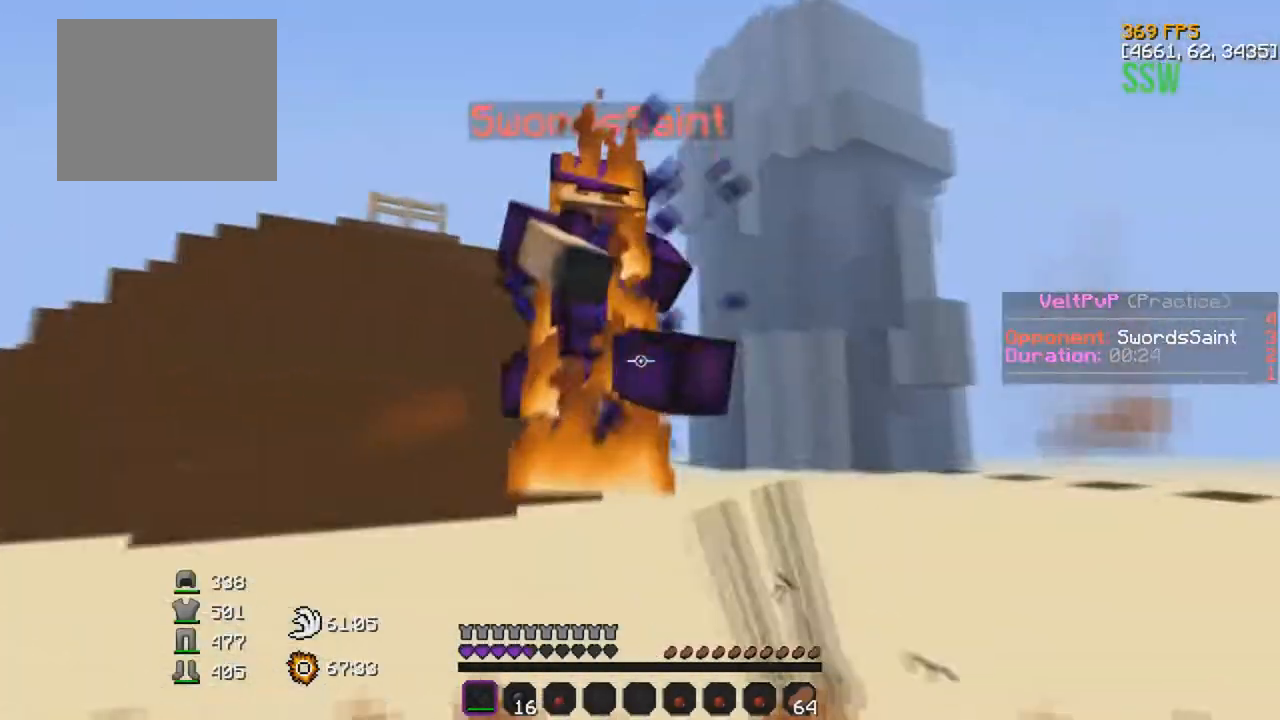
{"keys": ["a", "w"], "events": []}
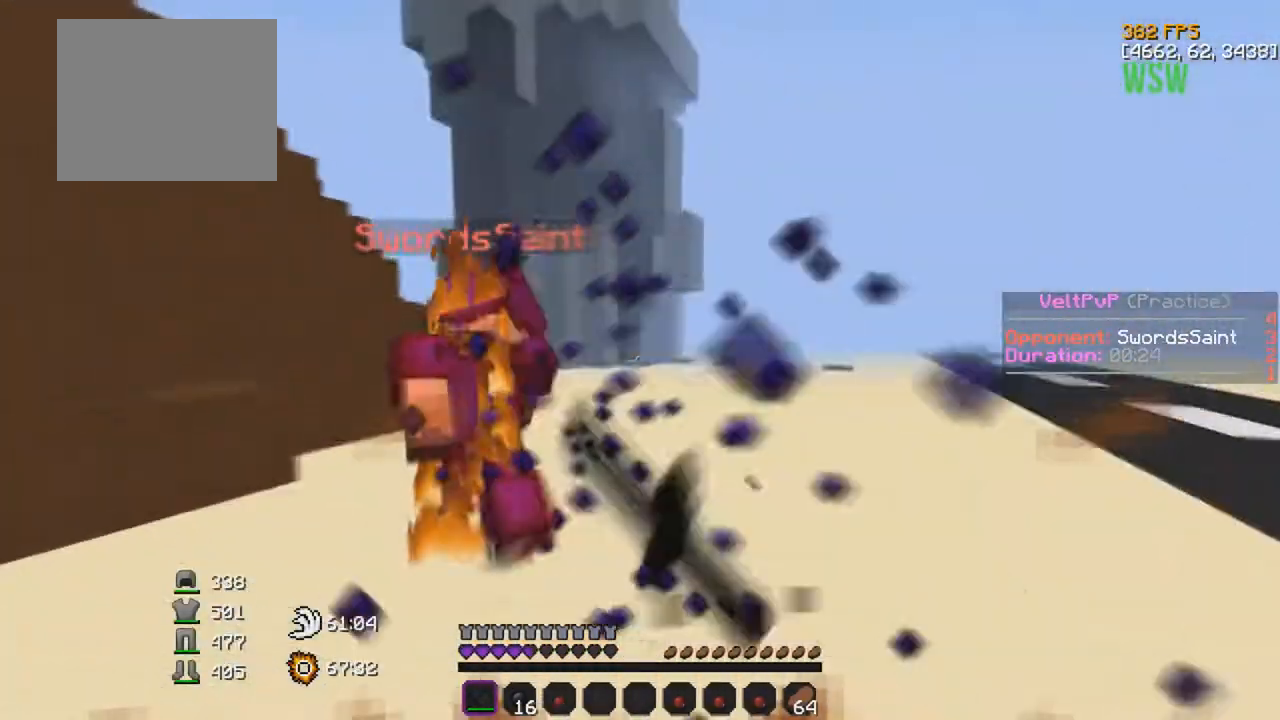
{"keys": ["w"], "events": [[400, "a", "up"]]}
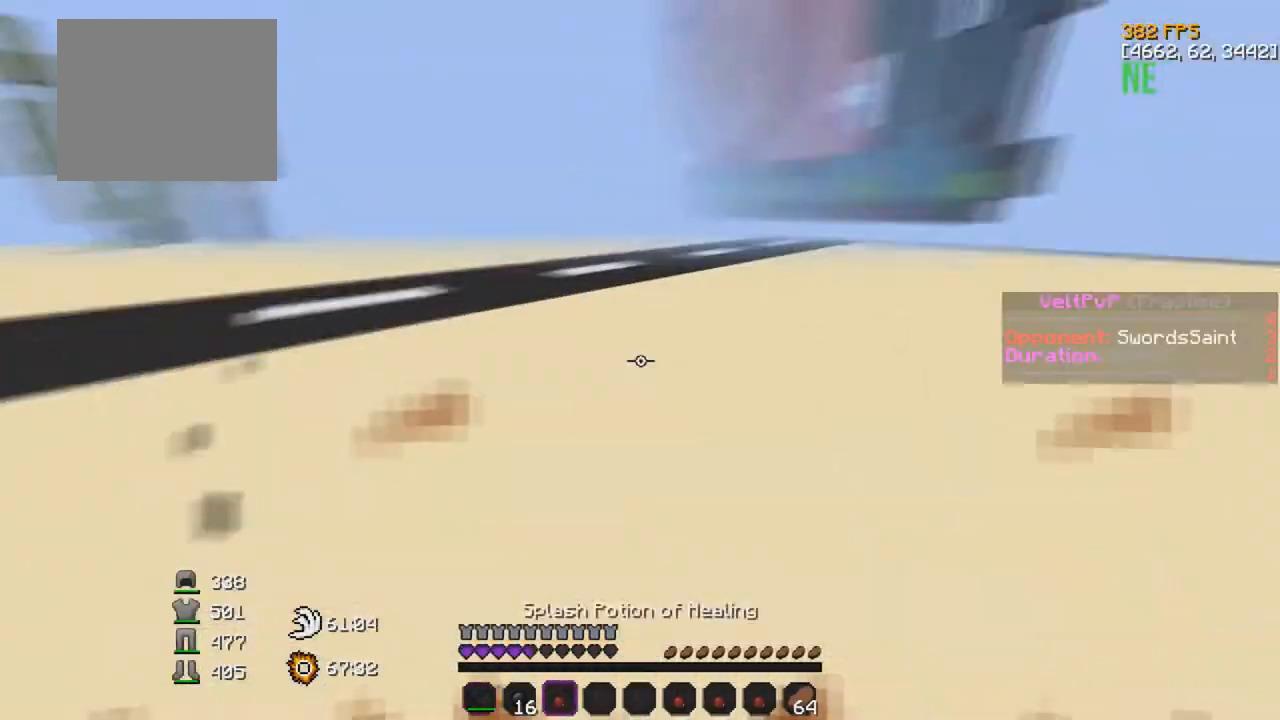
{"keys": ["a", "w"]}
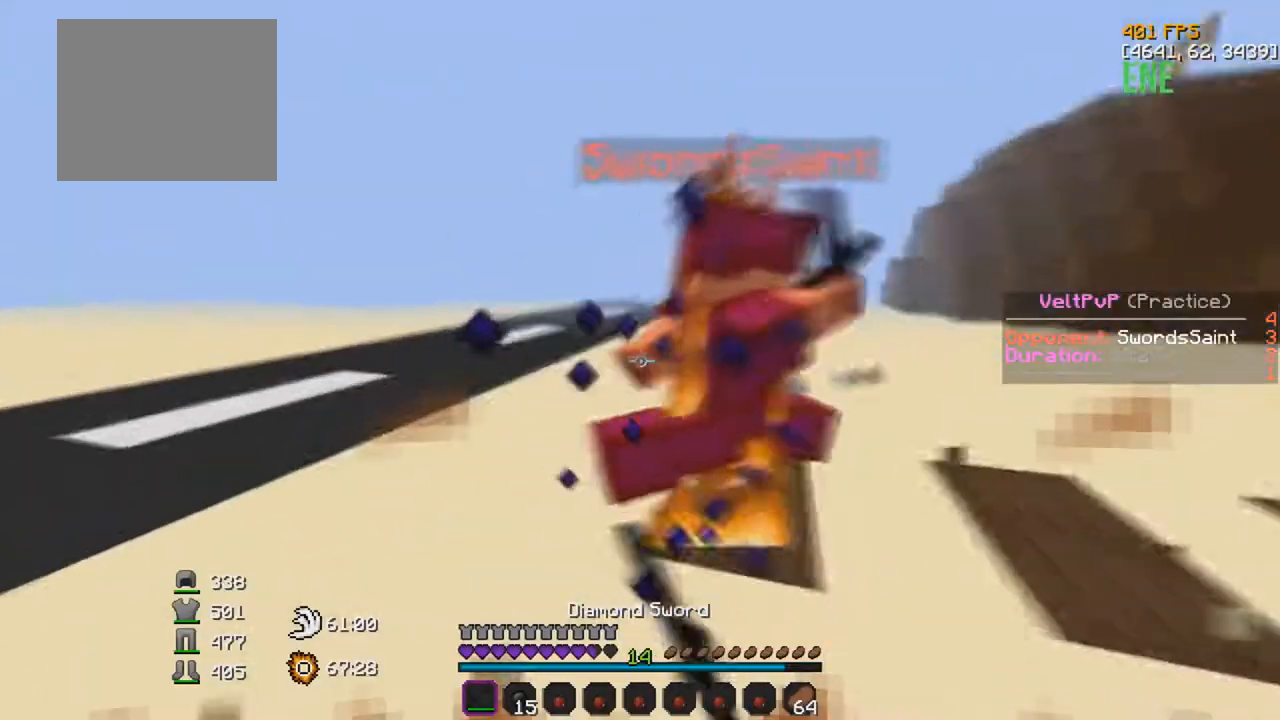
{"keys": ["a"], "events": [[33, "a", "up"], [133, "d", "down"], [367, "w", "up"], [433, "d", "up"], [467, "a", "down"]]}
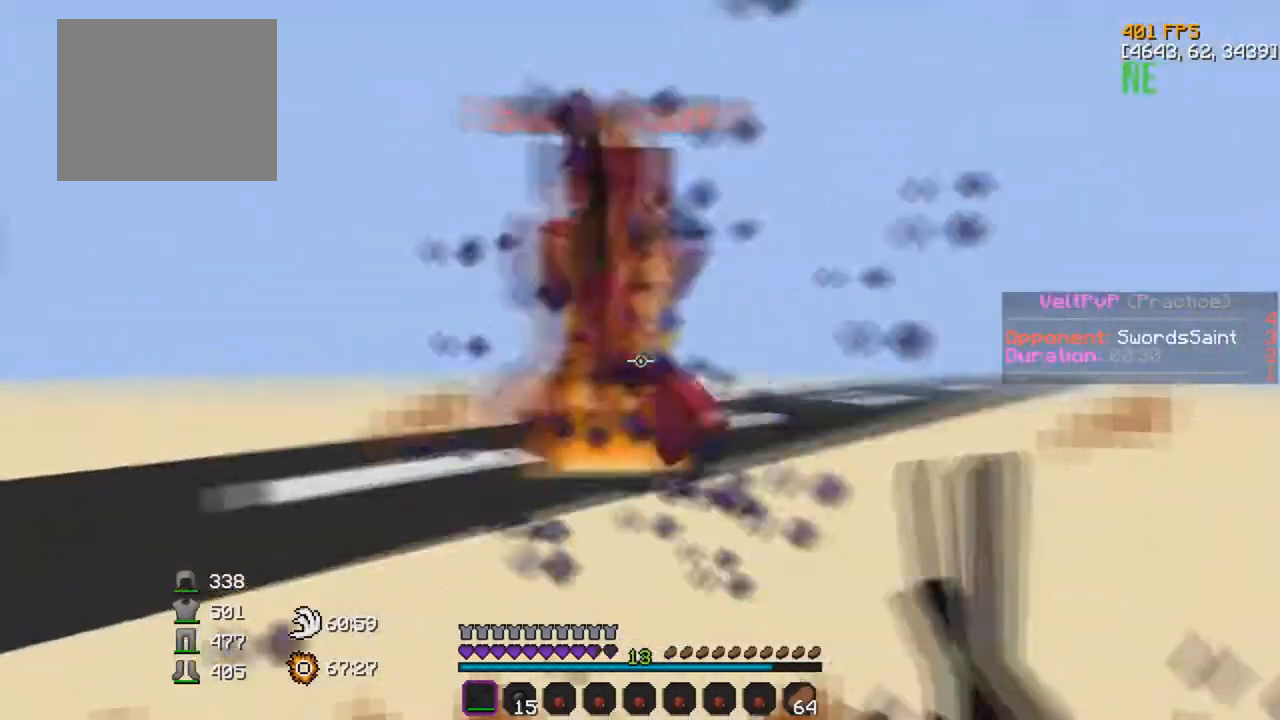
{"keys": ["w"], "events": [[67, "w", "down"], [317, "a", "up"]]}
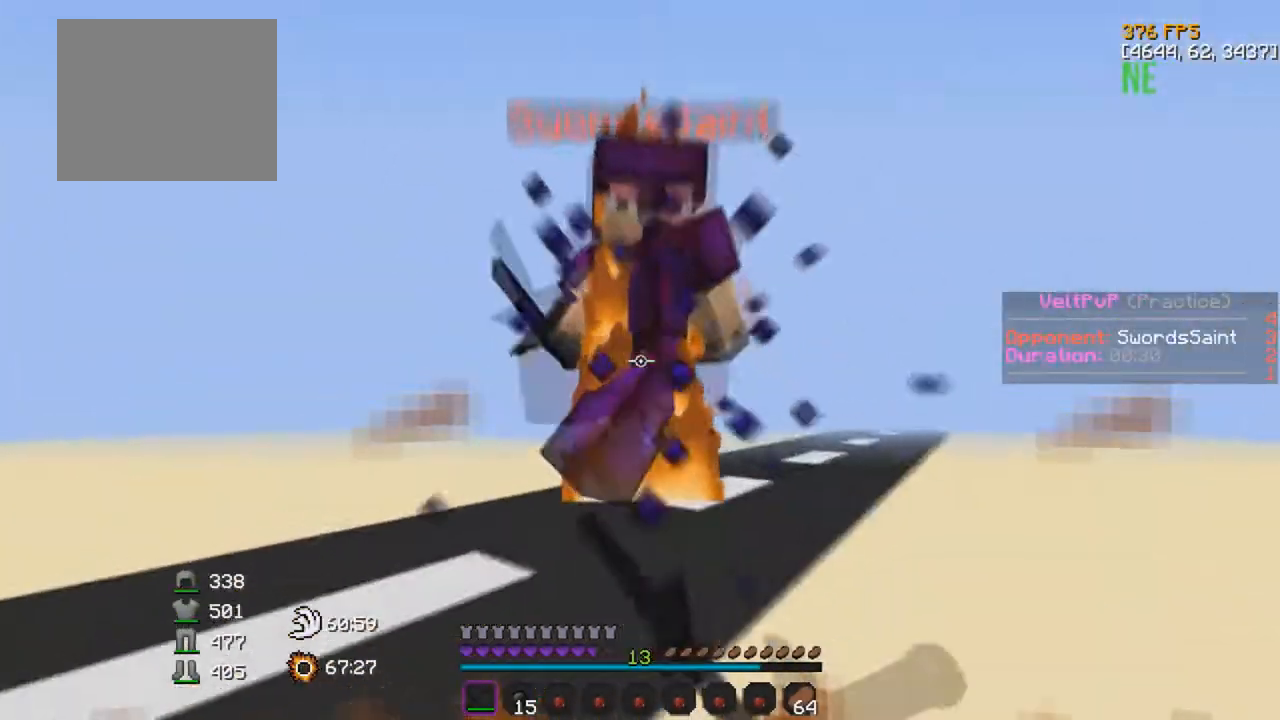
{"keys": ["w"], "events": [[17, "d", "down"], [83, "w", "up"], [150, "d", "up"], [183, "a", "down"], [250, "w", "down"], [467, "a", "up"]]}
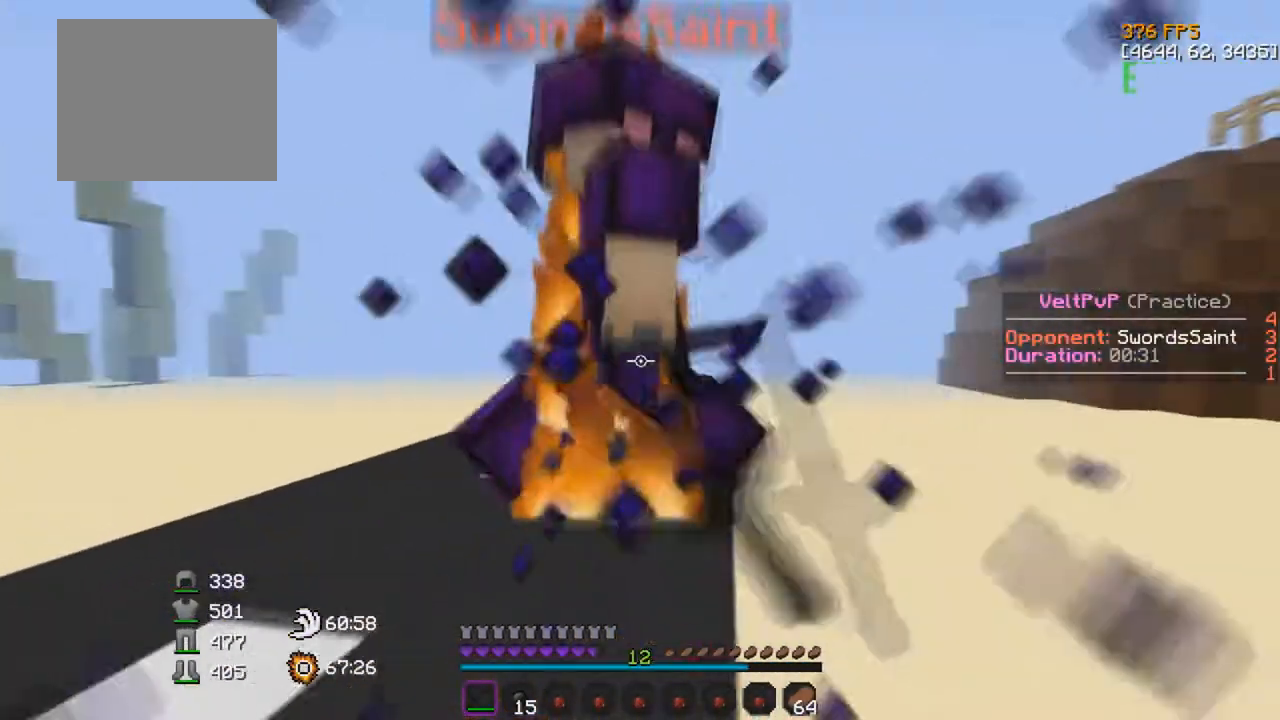
{"keys": ["a"], "events": [[117, "d", "down"], [183, "d", "up"], [350, "a", "down"], [383, "w", "up"]]}
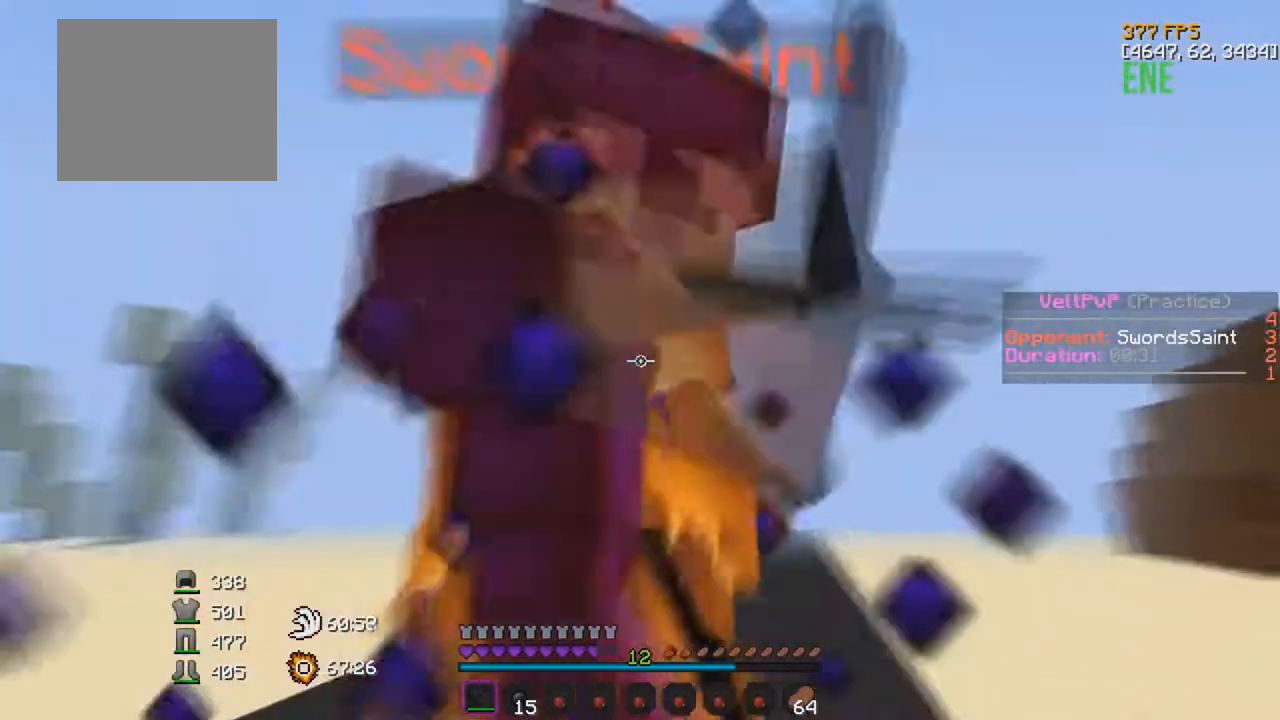
{"keys": ["a", "w"], "events": [[217, "w", "down"]]}
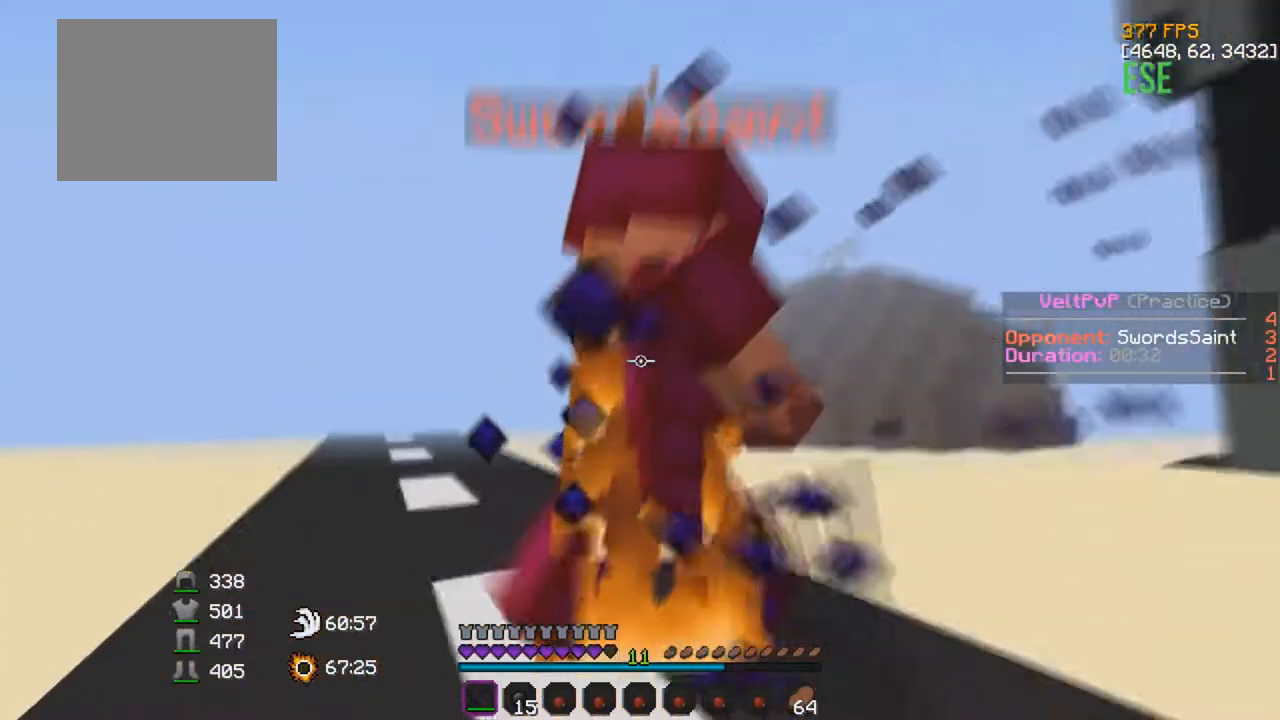
{"keys": ["w"], "events": [[33, "a", "up"], [100, "d", "down"], [100, "w", "up"], [283, "d", "up"], [333, "w", "down"]]}
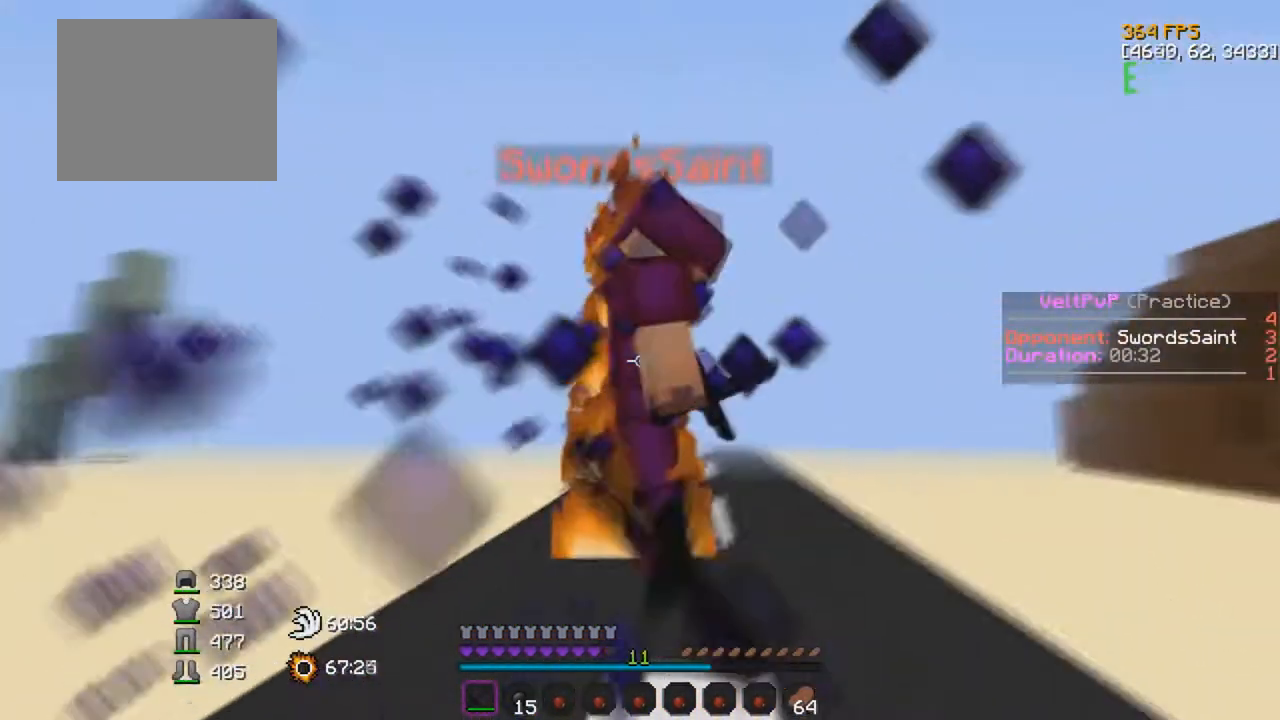
{"keys": ["w"], "events": []}
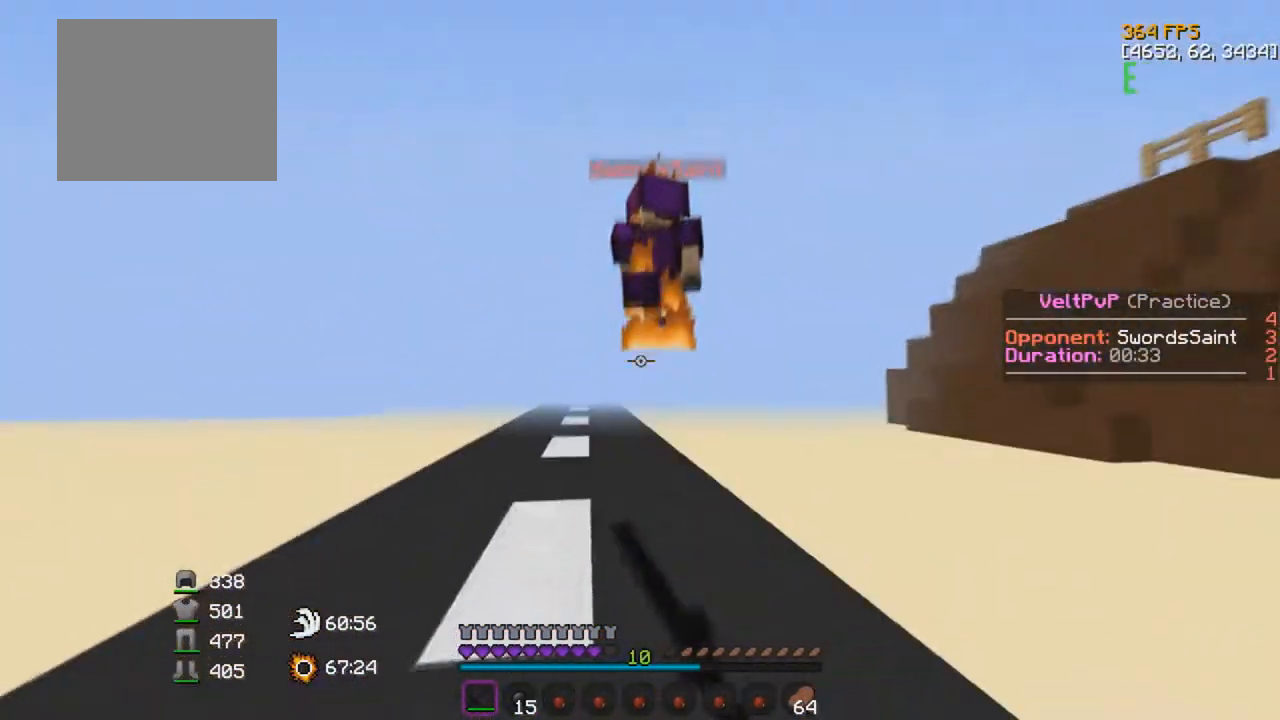
{"keys": ["d", "w"], "events": [[133, "d", "down"]]}
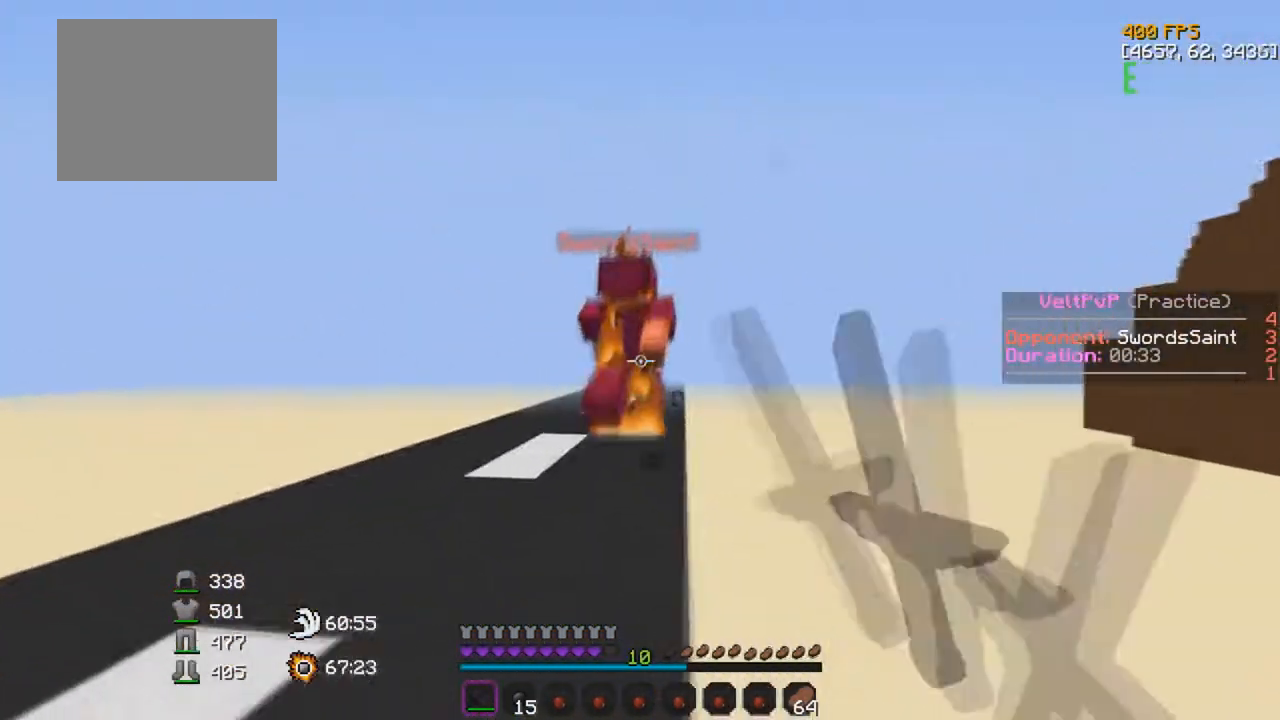
{"keys": ["w"], "events": [[17, "d", "up"]]}
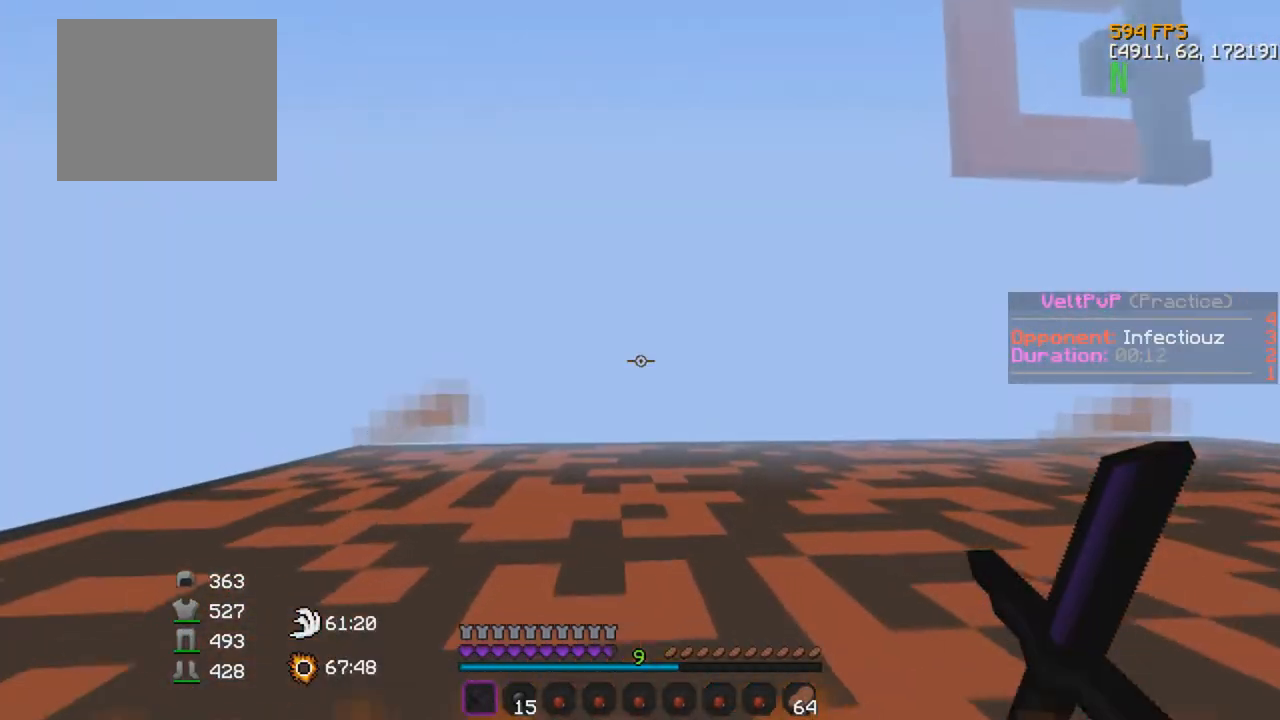
{"keys": [], "events": [[500, "w", "up"]]}
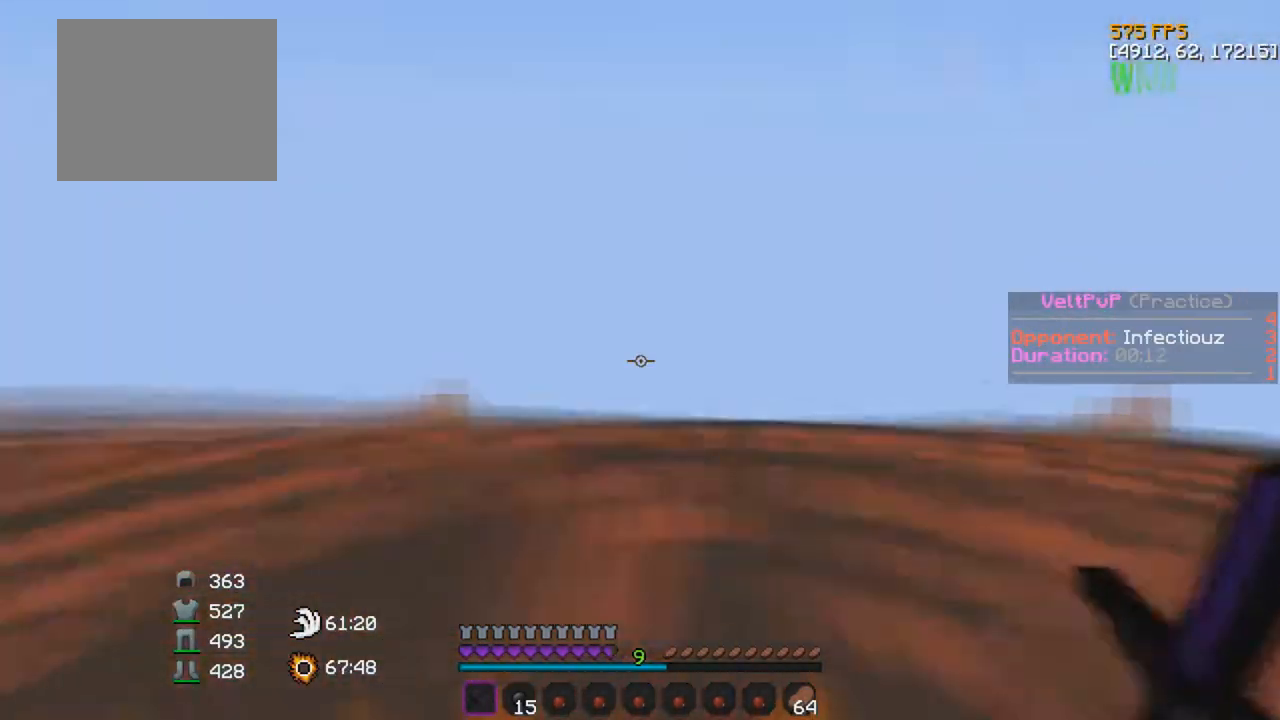
{"keys": [], "events": []}
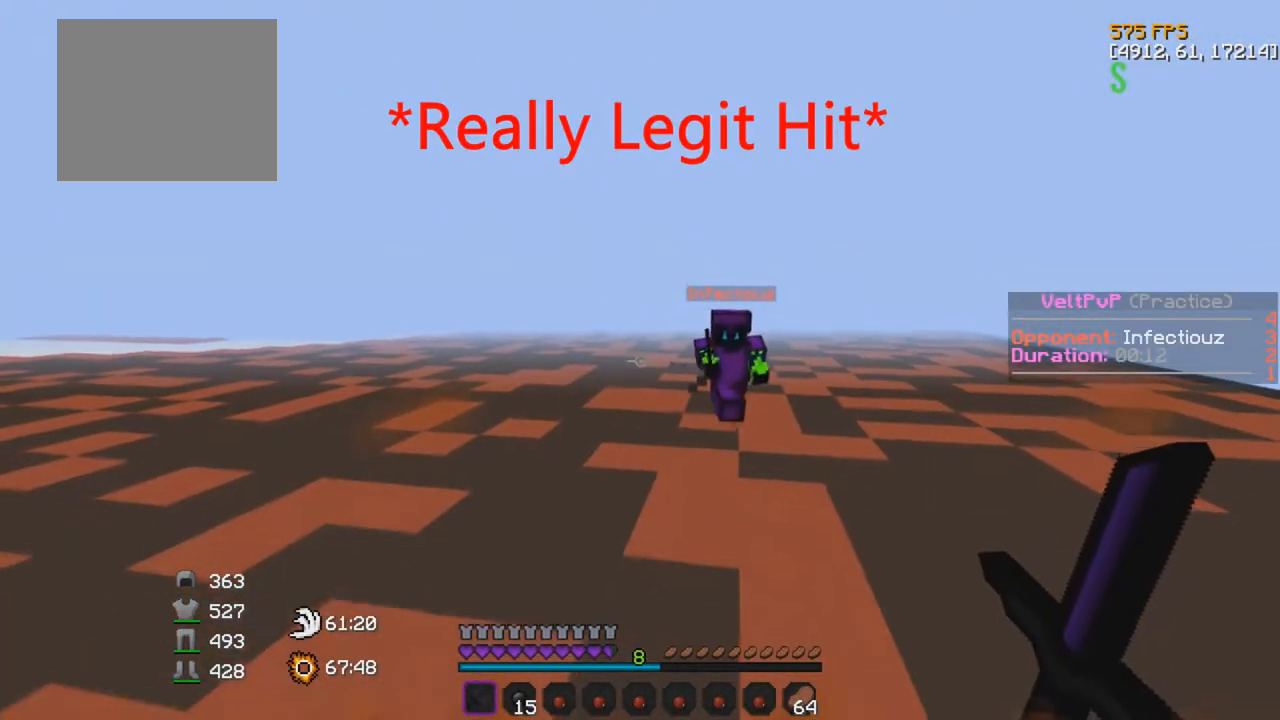
{"keys": [], "events": []}
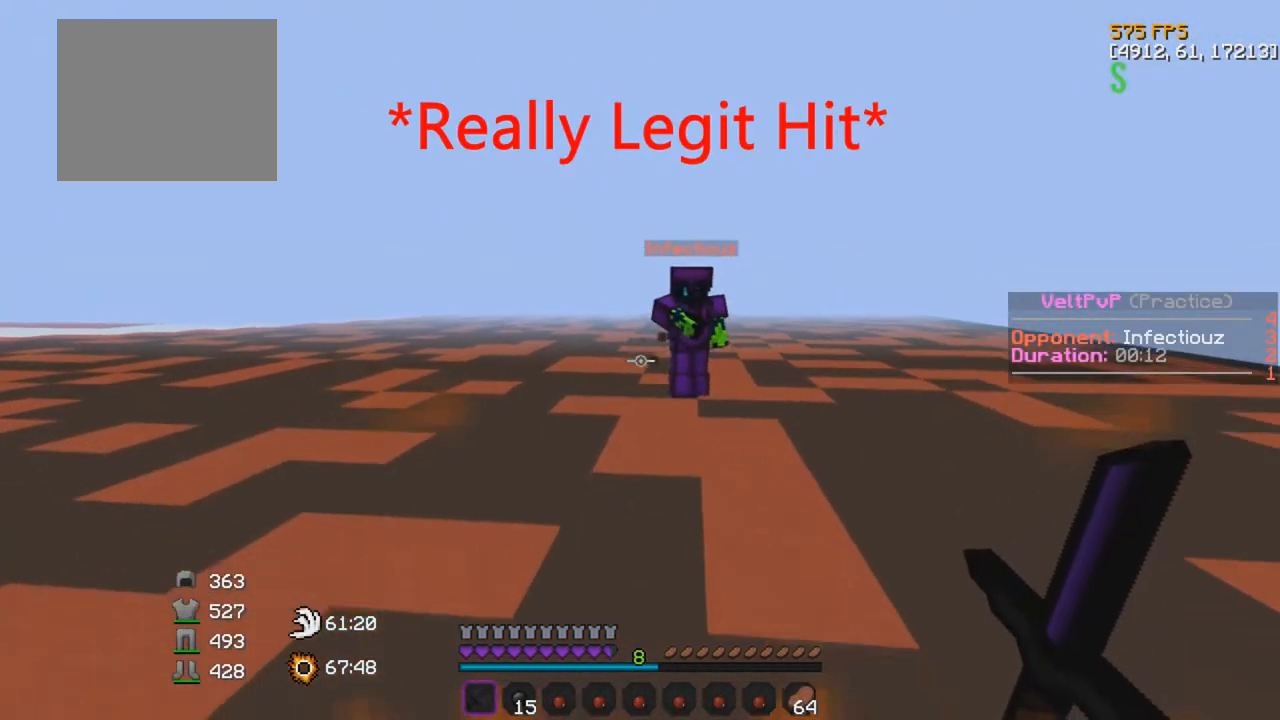
{"keys": ["w"], "events": [[433, "w", "down"]]}
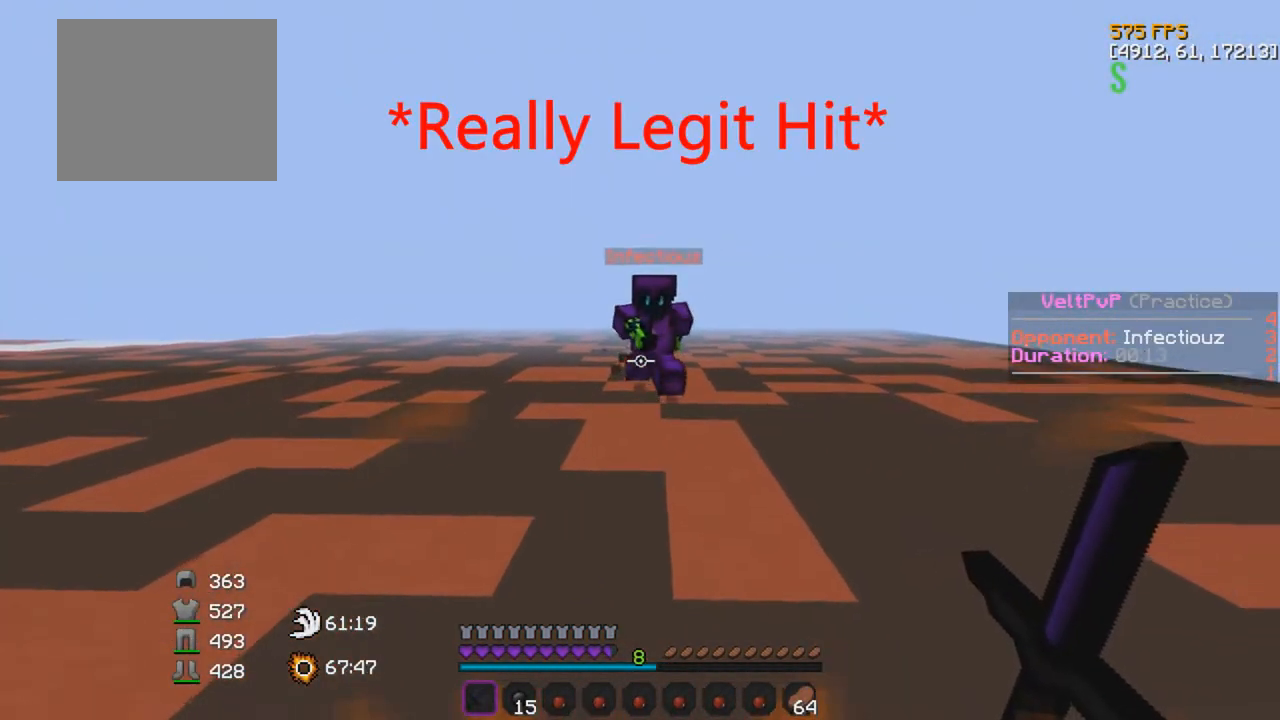
{"keys": ["w"], "events": []}
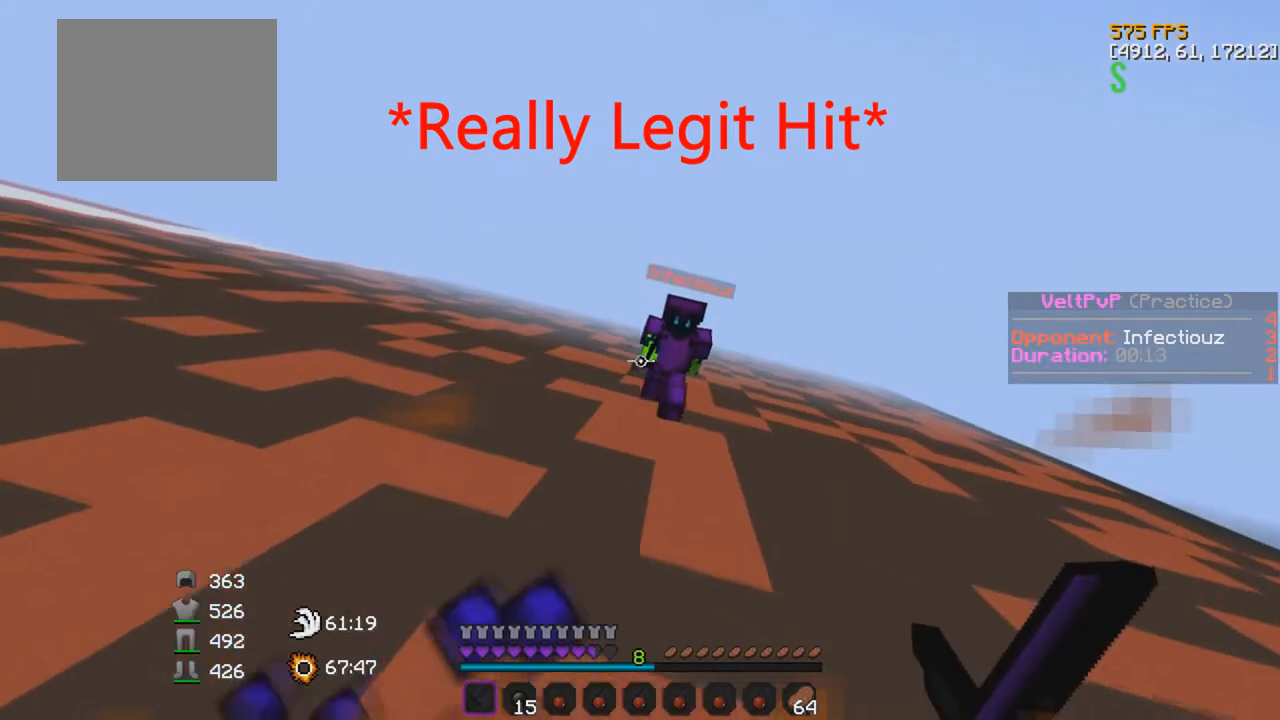
{"keys": ["w"], "events": []}
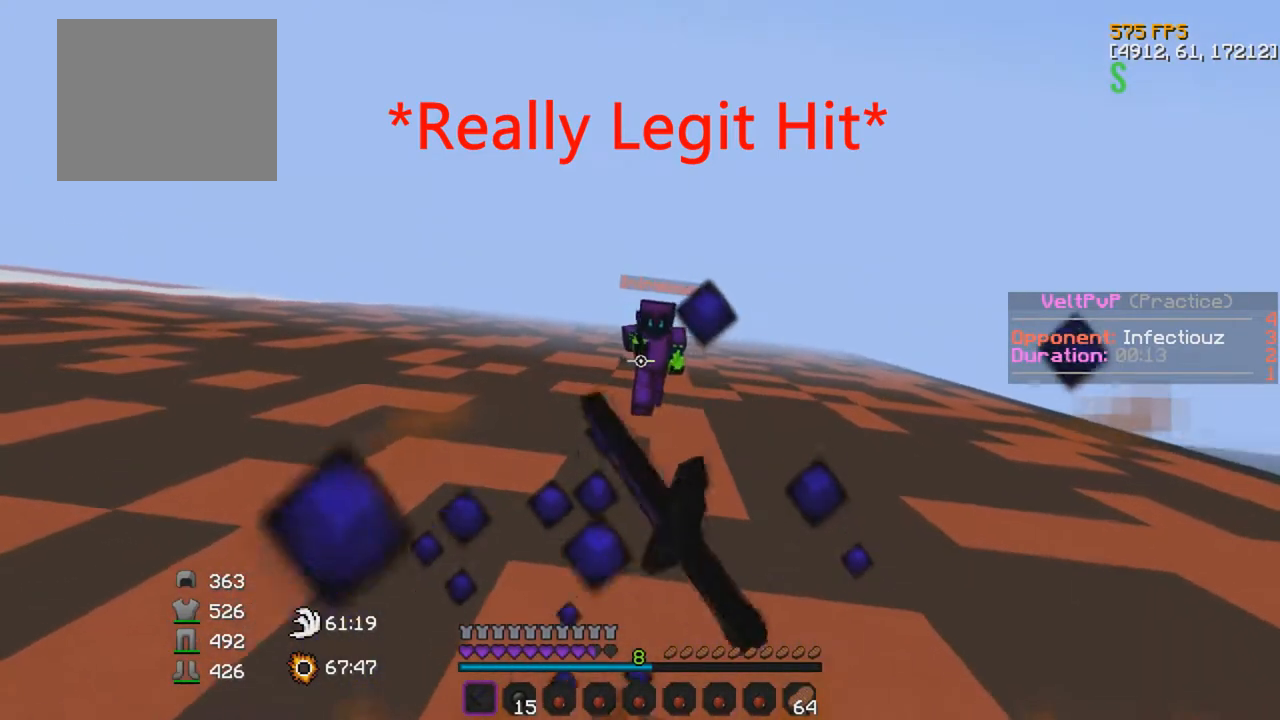
{"keys": ["w"], "events": []}
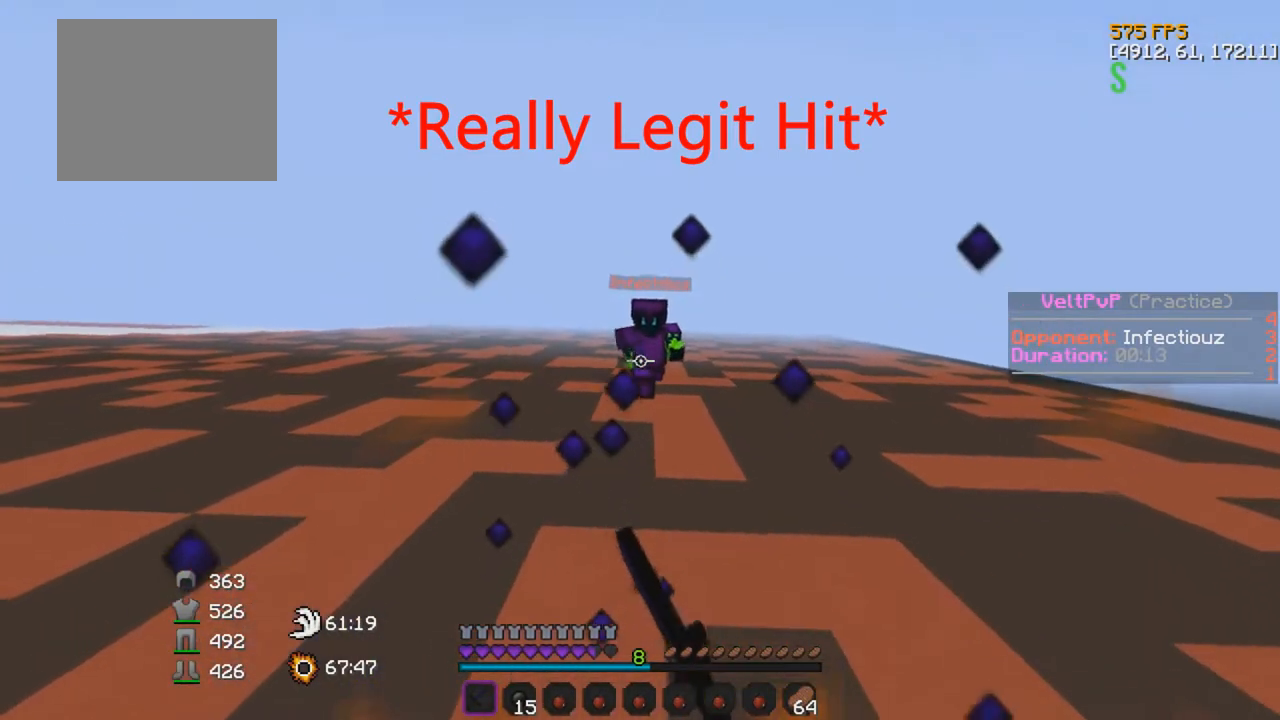
{"keys": ["w"], "events": []}
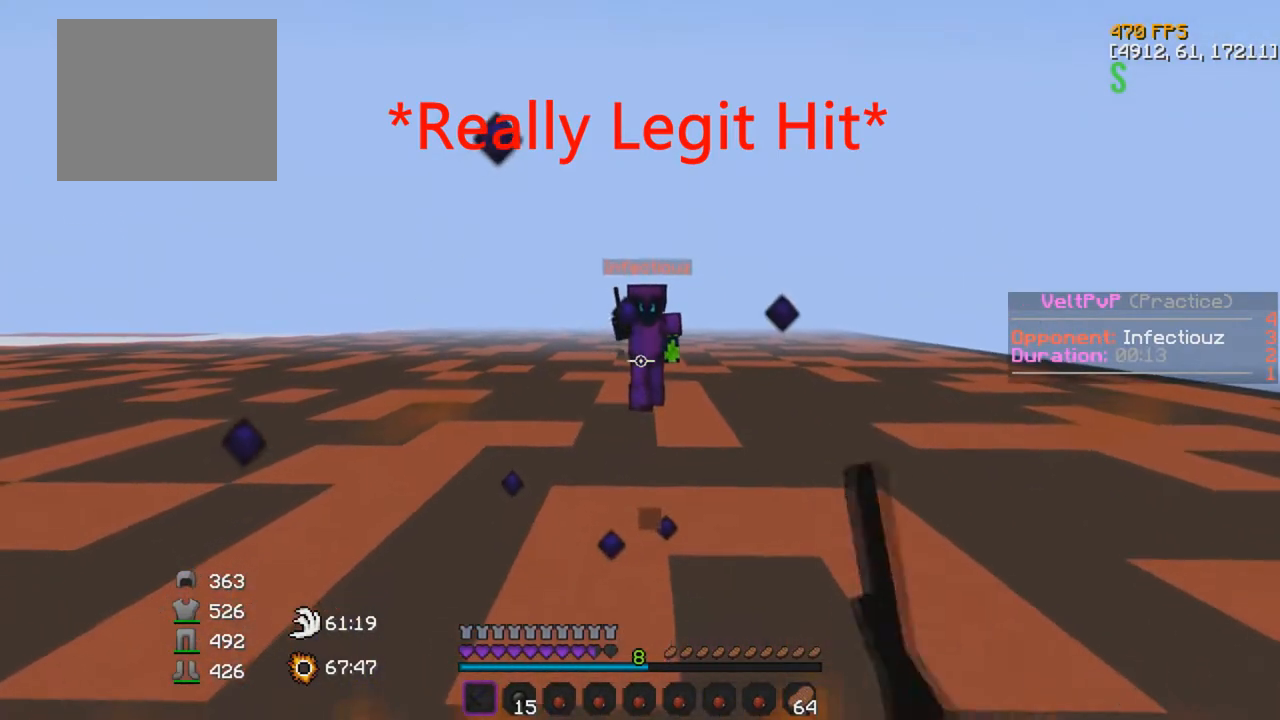
{"keys": ["w"], "events": []}
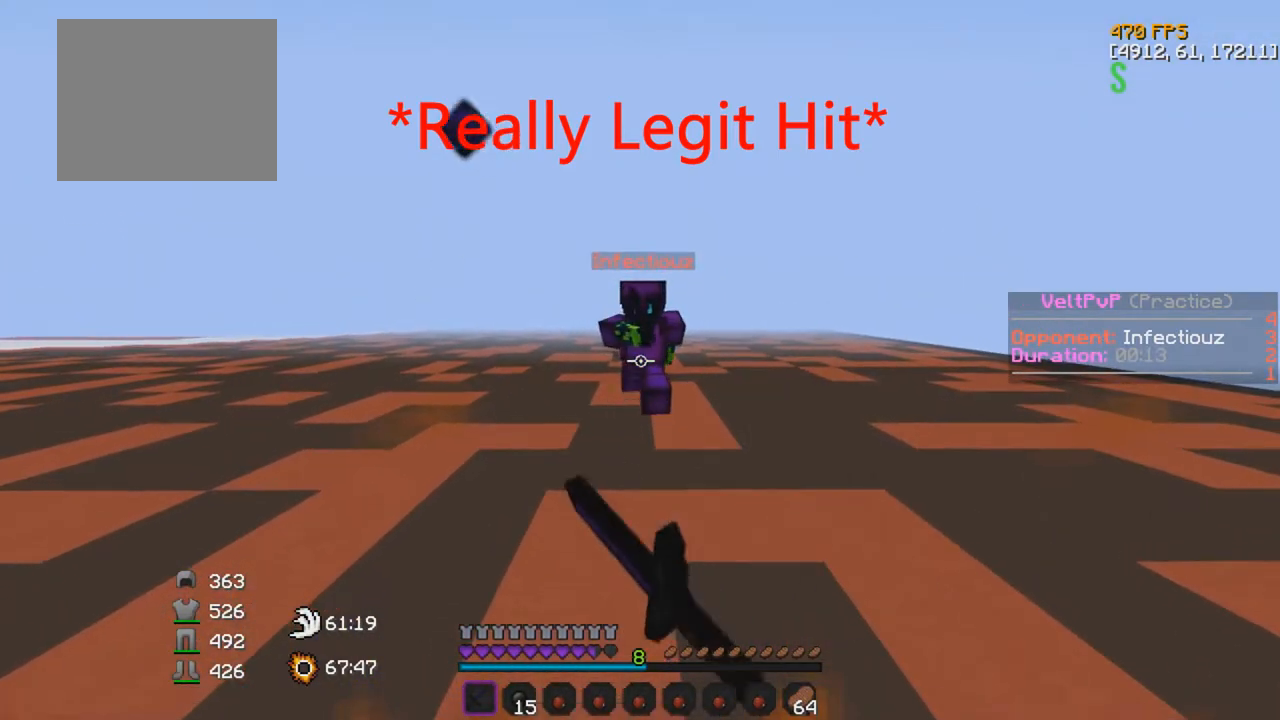
{"keys": ["w"], "events": []}
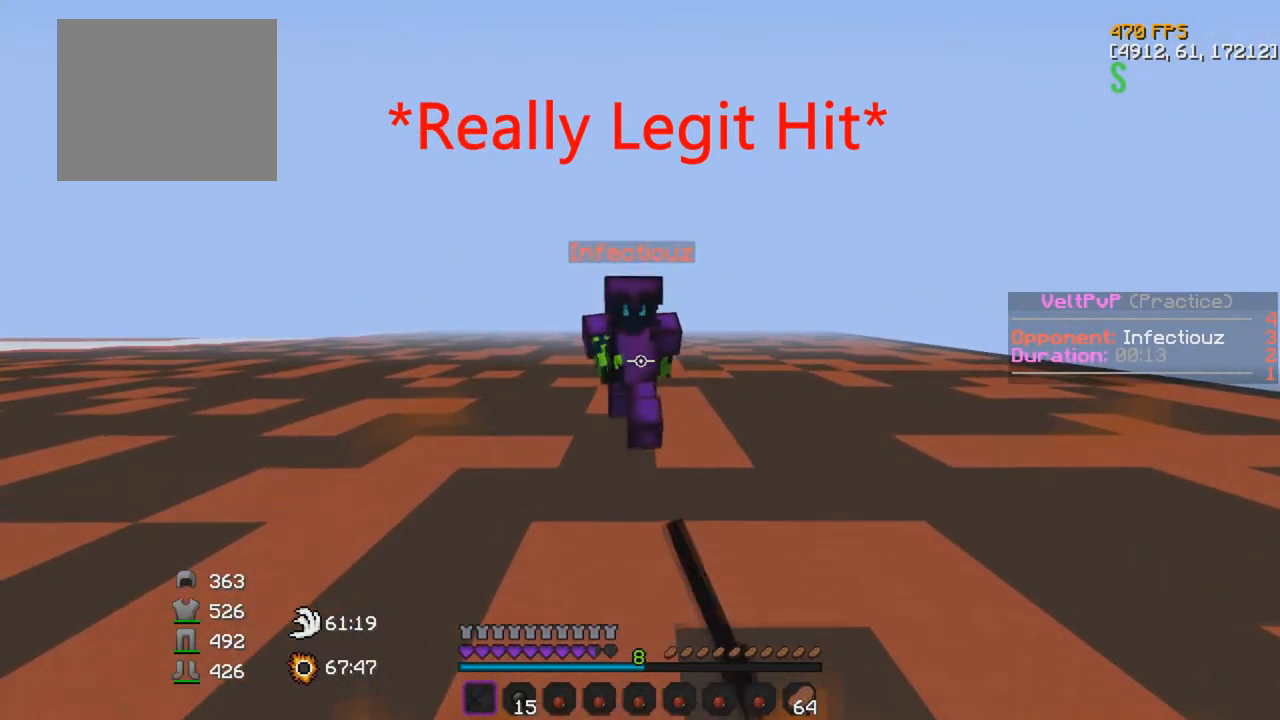
{"keys": ["w"], "events": []}